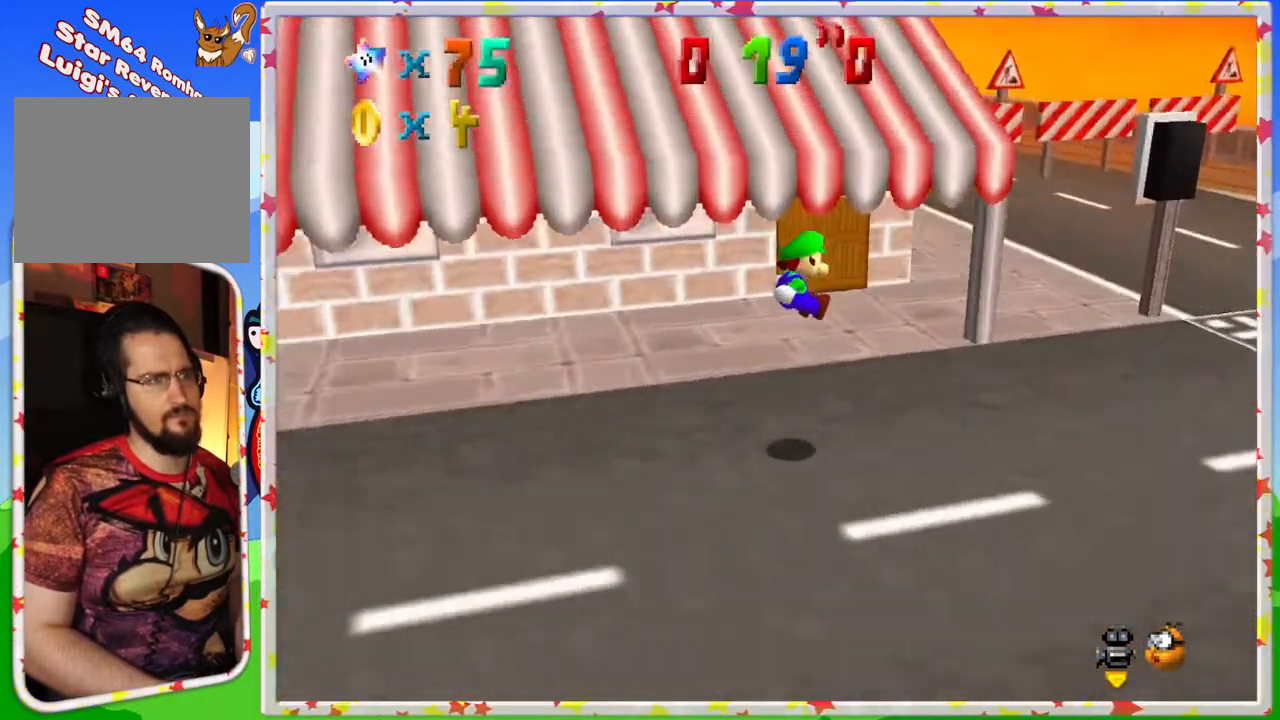
Gameplay with a controller (Nintendo layout); each line is a JSON object with the inputs held at the frame after it. "events" lists button and stick changes between this image and that frame as [ms after this image, input, new state], when the widget could be followed in between. Not read: L3 R3.
{"buttons": [], "left_stick": "right", "events": [[17, "C_RIGHT", "up"]]}
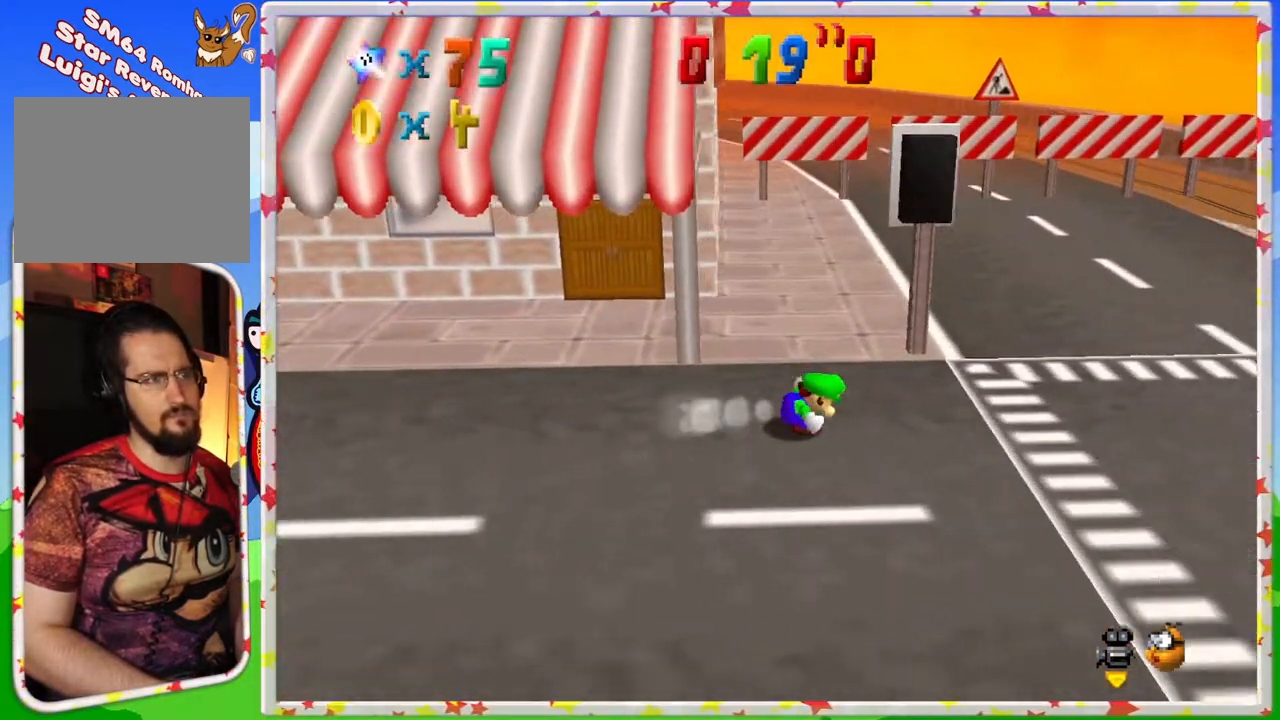
{"buttons": ["C_LEFT"], "left_stick": "up-right", "events": [[233, "C_LEFT", "down"], [233, "left_stick", "up-right"], [417, "C_LEFT", "up"], [500, "C_LEFT", "down"]]}
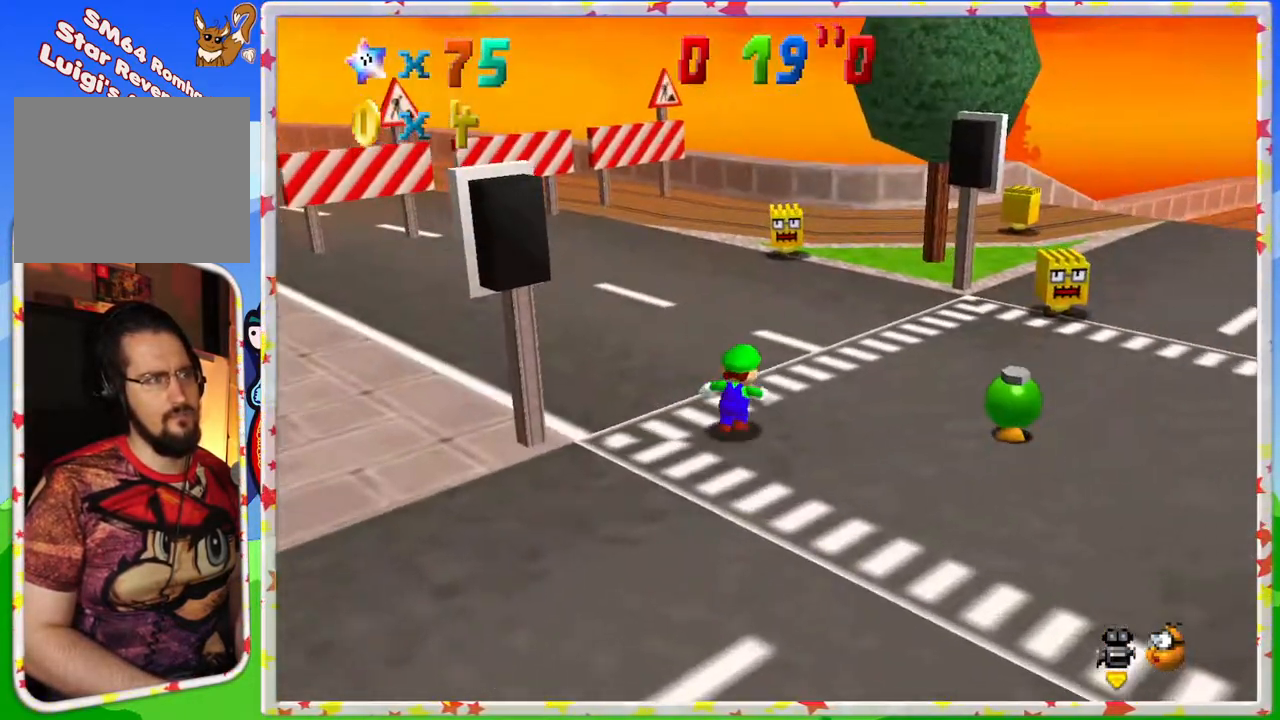
{"buttons": [], "left_stick": "up", "events": [[33, "left_stick", "up"], [133, "C_LEFT", "up"], [200, "C_LEFT", "down"], [350, "C_LEFT", "up"]]}
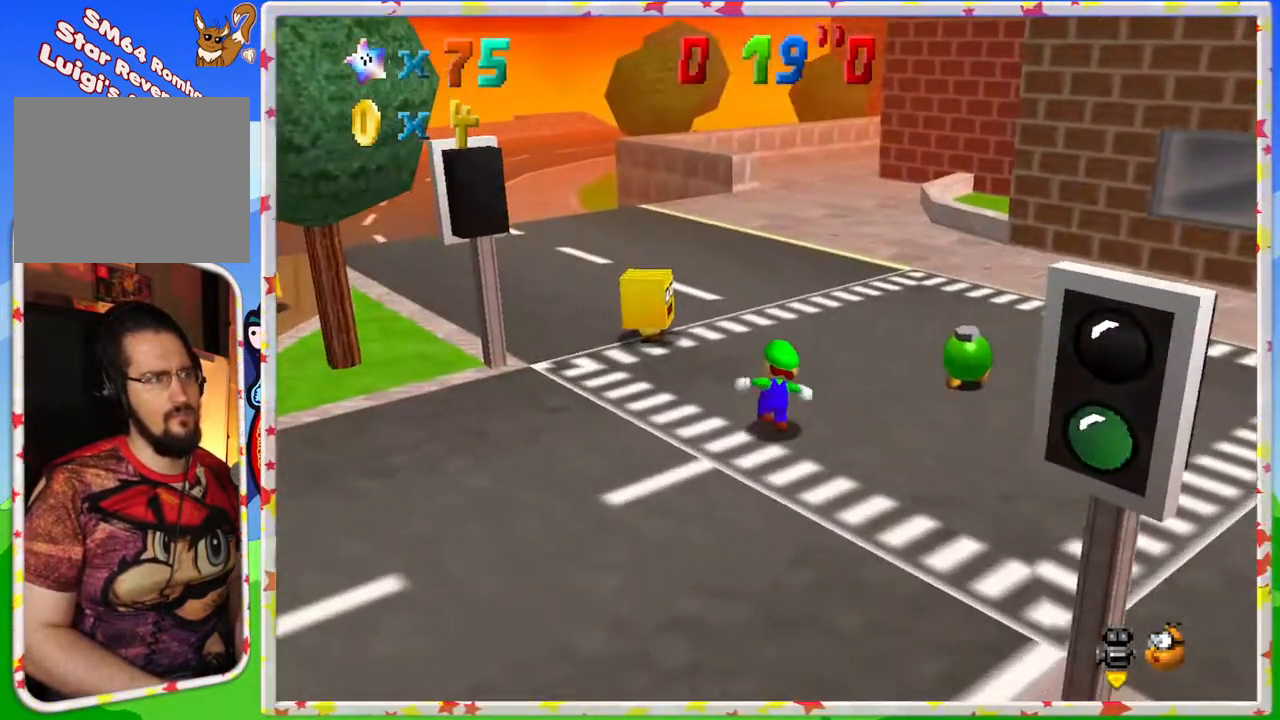
{"buttons": ["A", "Z"], "left_stick": "up", "events": [[350, "Z", "down"], [400, "A", "down"]]}
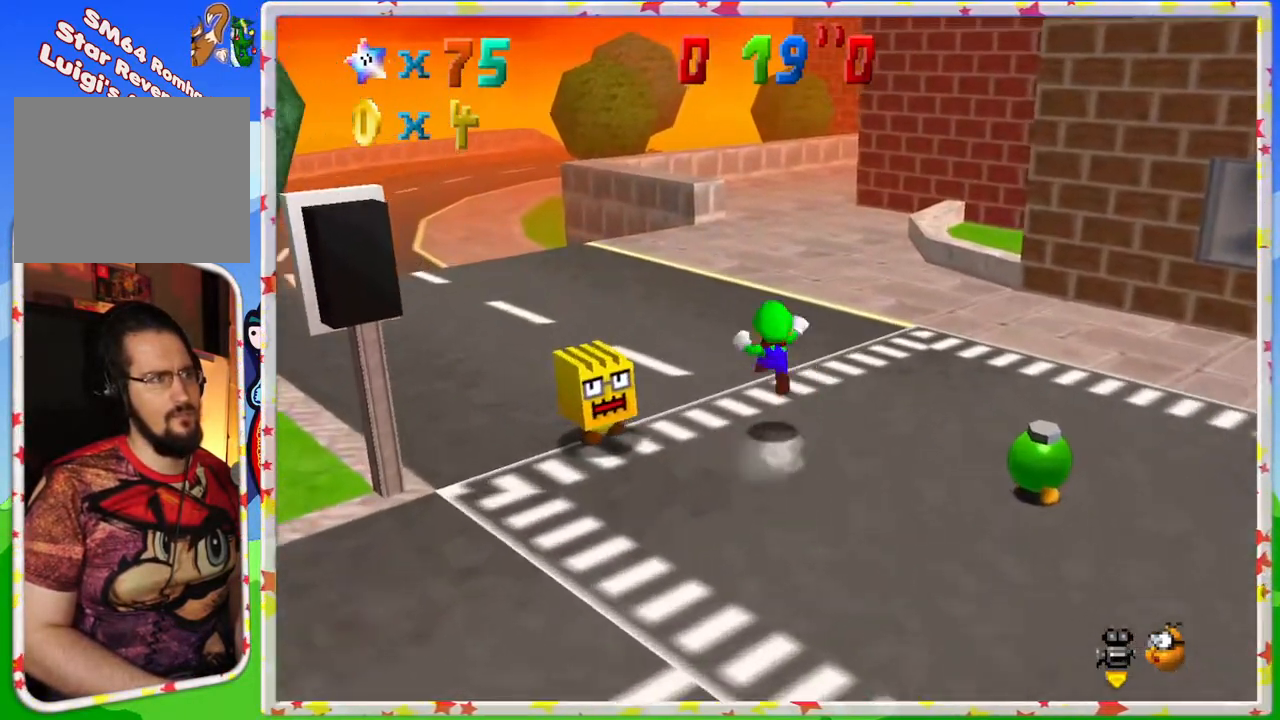
{"buttons": ["Z"], "left_stick": "up", "events": [[100, "A", "up"]]}
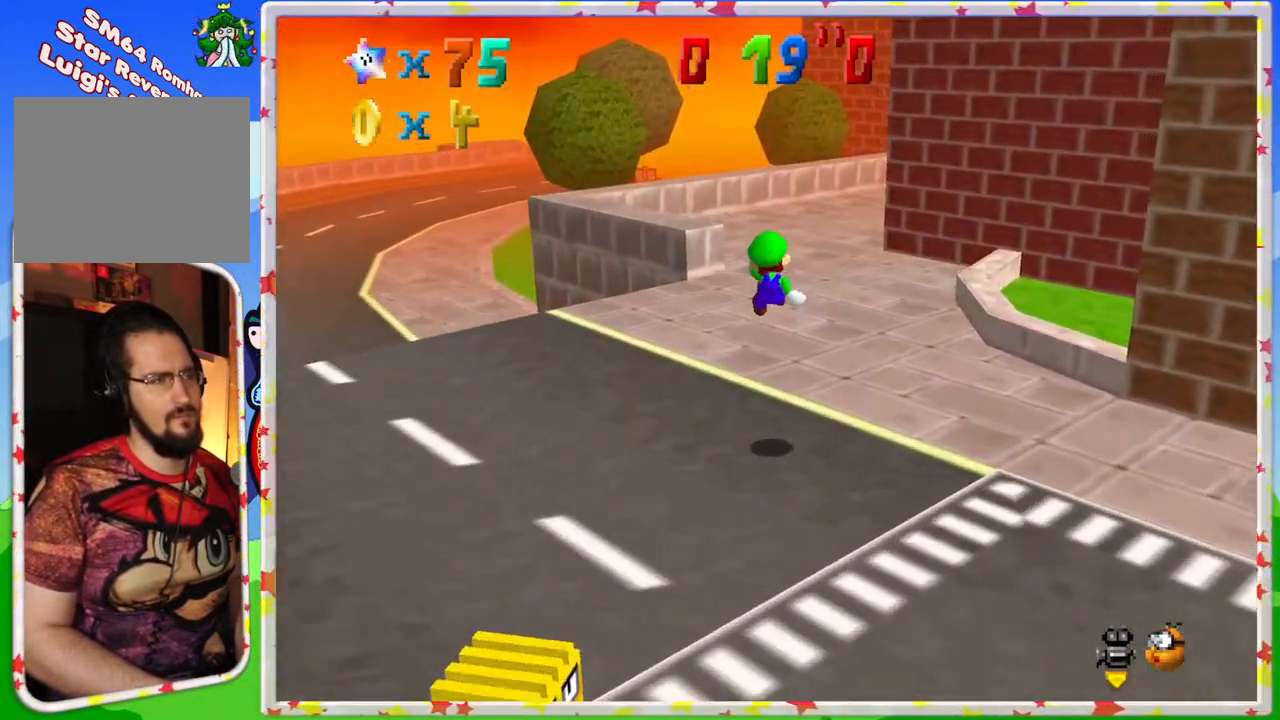
{"buttons": ["A", "Z"], "left_stick": "up", "events": [[483, "A", "down"]]}
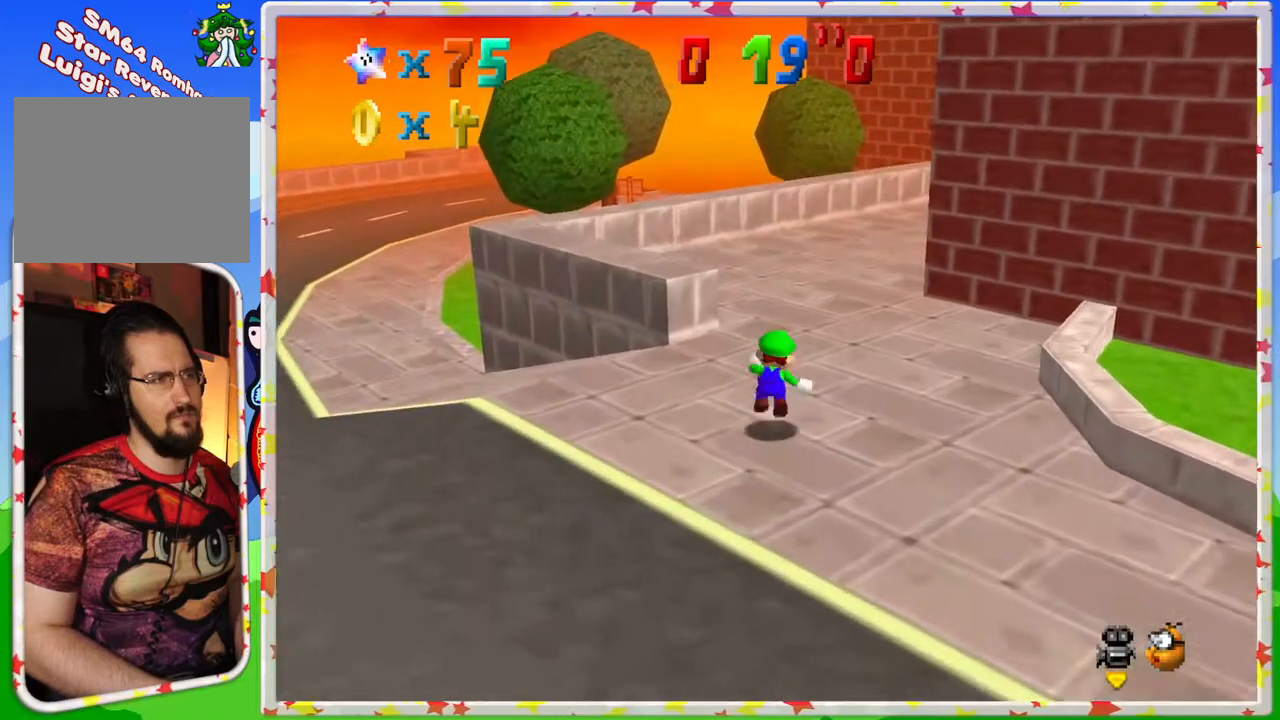
{"buttons": [], "left_stick": "up", "events": [[150, "A", "up"], [217, "C_LEFT", "down"], [317, "C_LEFT", "up"], [383, "Z", "up"]]}
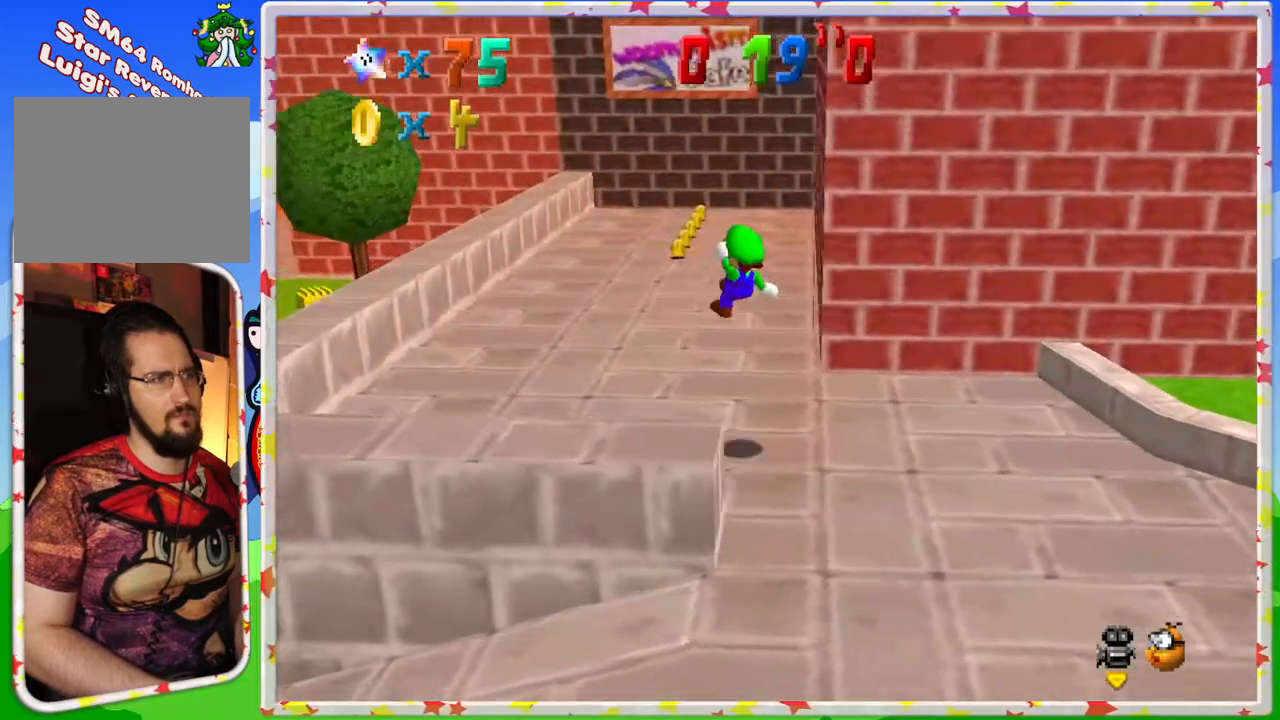
{"buttons": [], "left_stick": "up", "events": []}
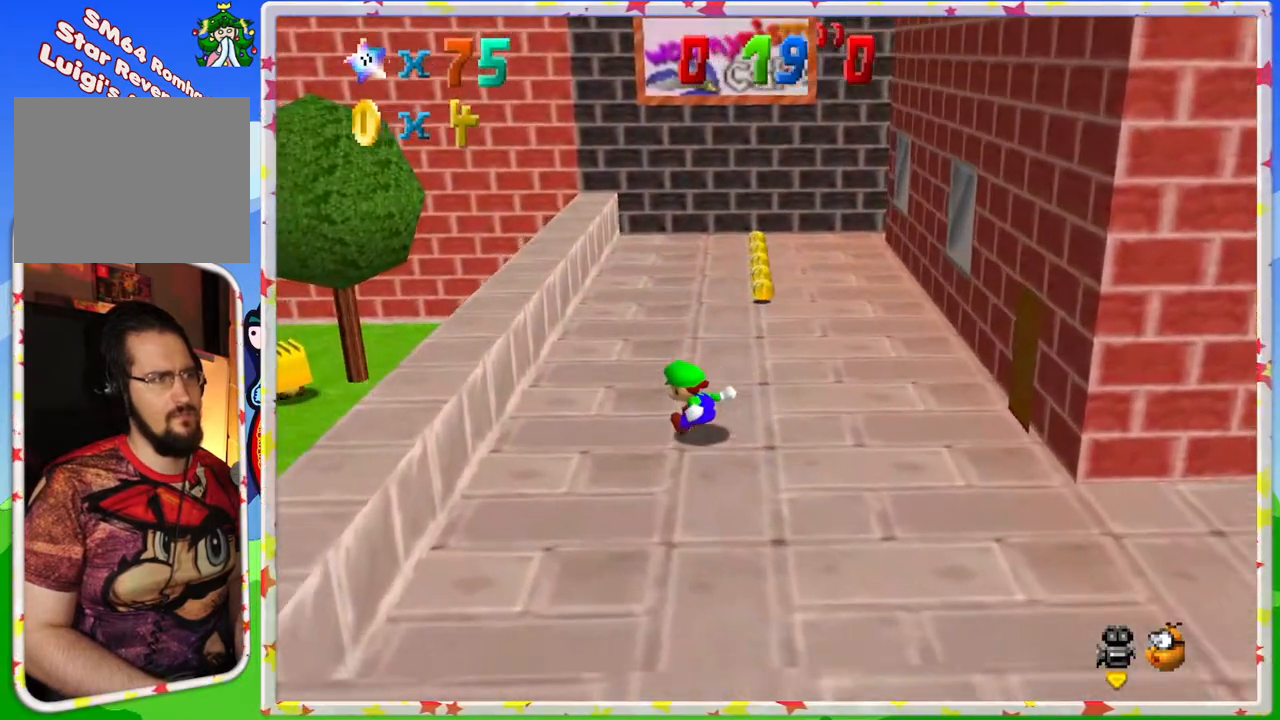
{"buttons": [], "left_stick": "up-right", "events": [[367, "left_stick", "up-right"]]}
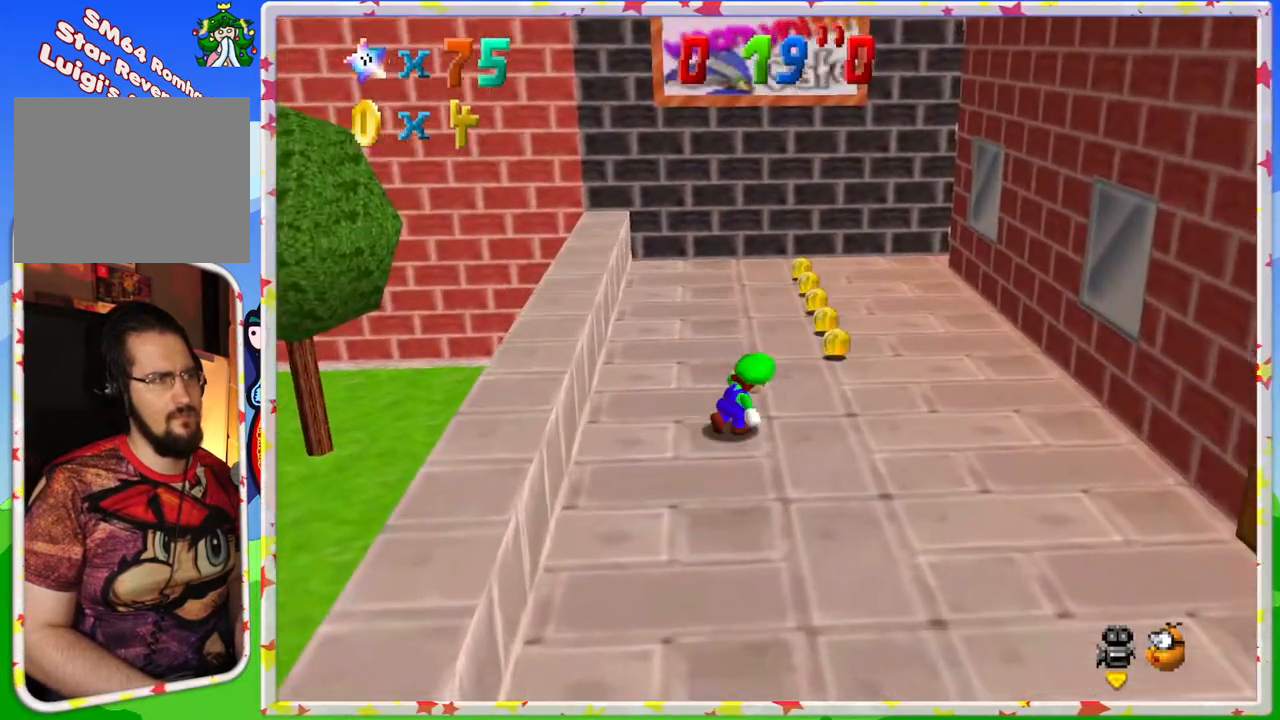
{"buttons": ["C_LEFT"], "left_stick": "down-right", "events": [[83, "left_stick", "down-right"], [200, "C_LEFT", "down"], [333, "C_LEFT", "up"], [417, "C_LEFT", "down"]]}
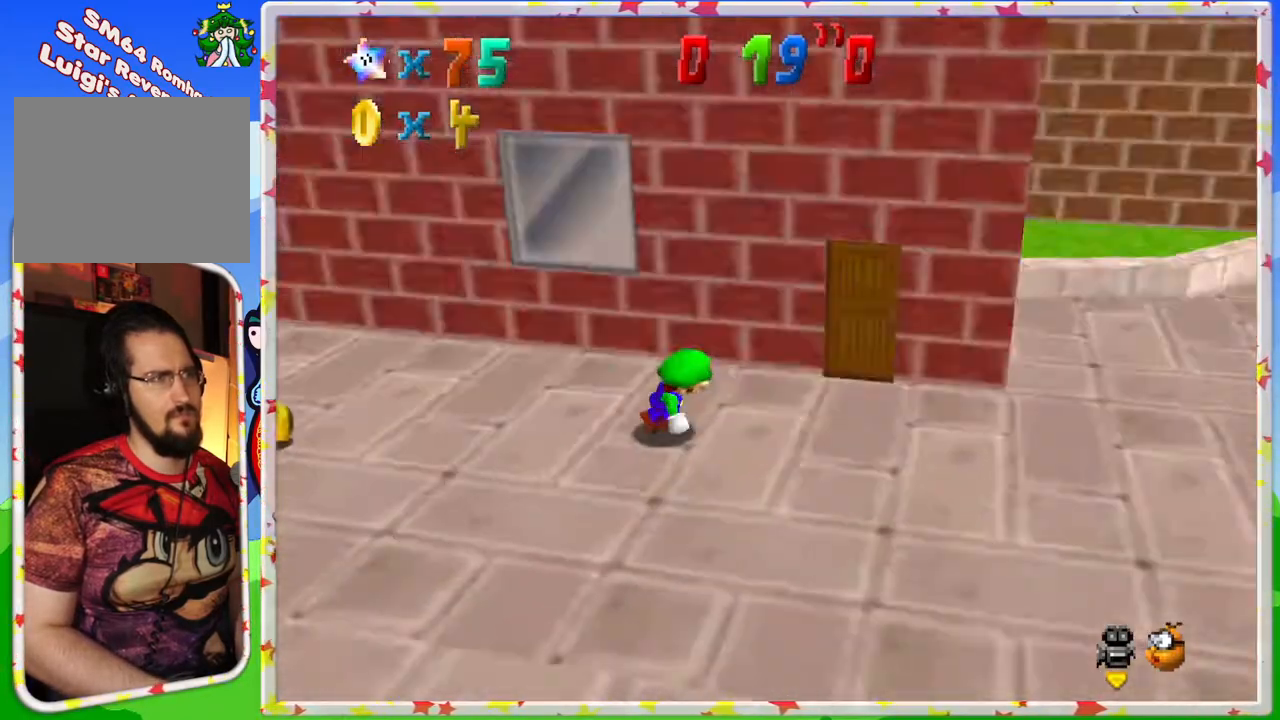
{"buttons": [], "left_stick": "up-right", "events": [[67, "C_LEFT", "up"], [117, "left_stick", "right"], [483, "left_stick", "up-right"]]}
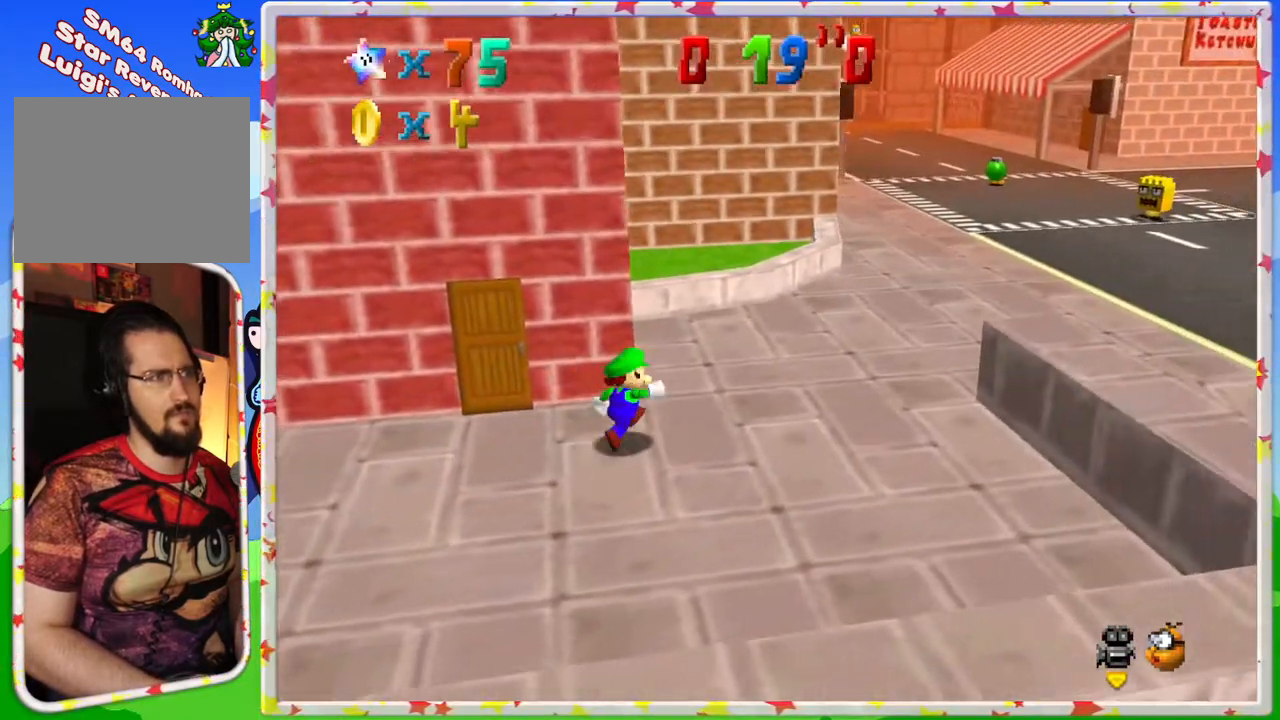
{"buttons": [], "left_stick": "up-right", "events": [[150, "Z", "down"], [250, "A", "down"], [417, "A", "up"], [500, "Z", "up"]]}
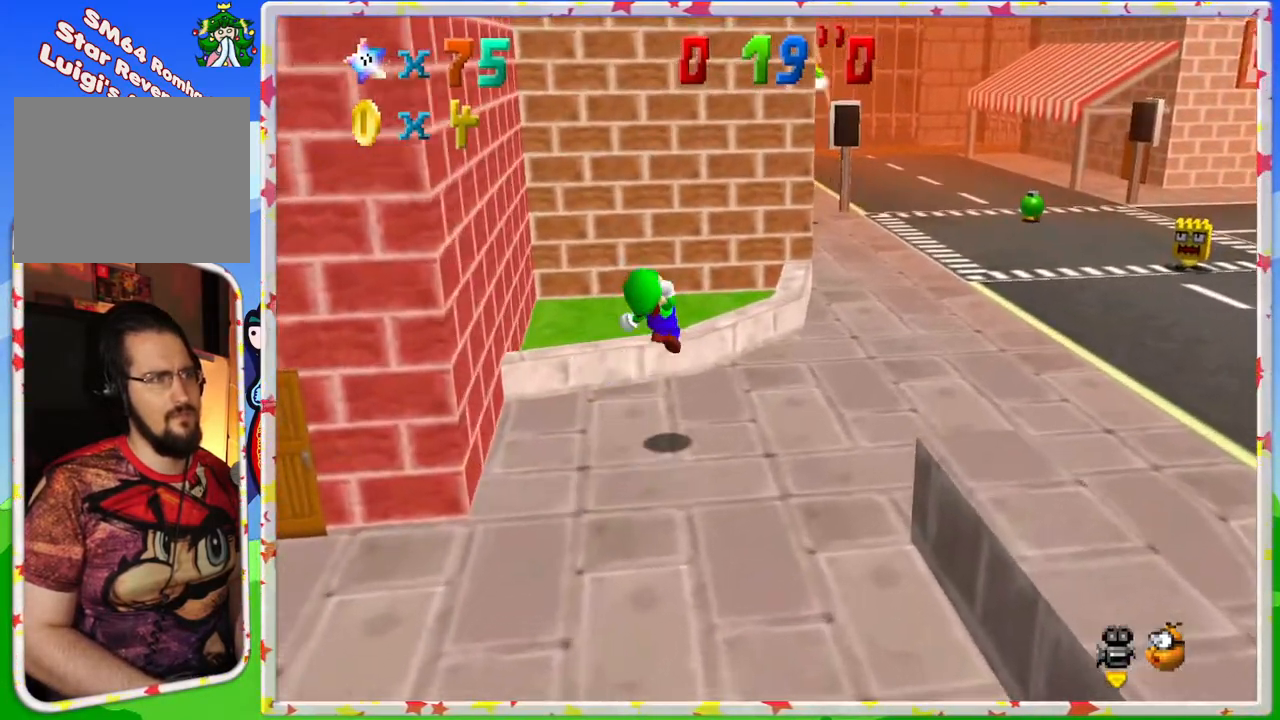
{"buttons": [], "left_stick": "up-right", "events": []}
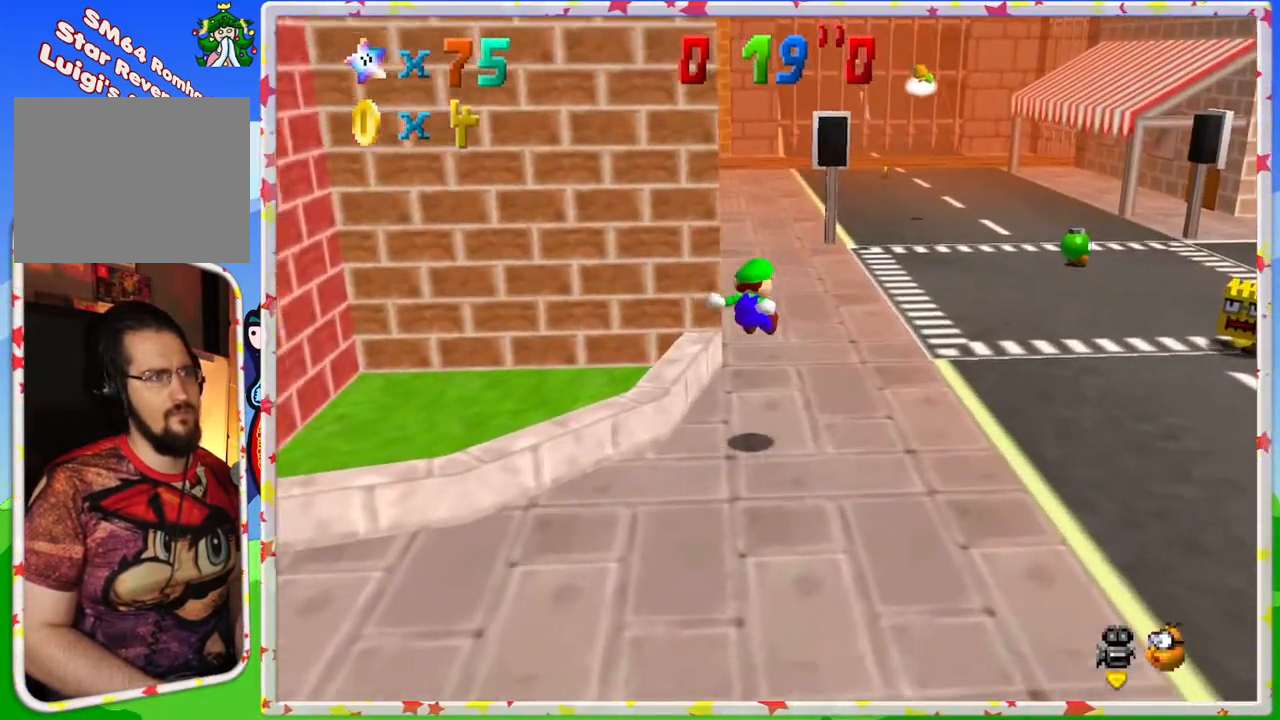
{"buttons": [], "left_stick": "right", "events": [[117, "C_RIGHT", "down"], [267, "C_RIGHT", "up"], [450, "left_stick", "right"]]}
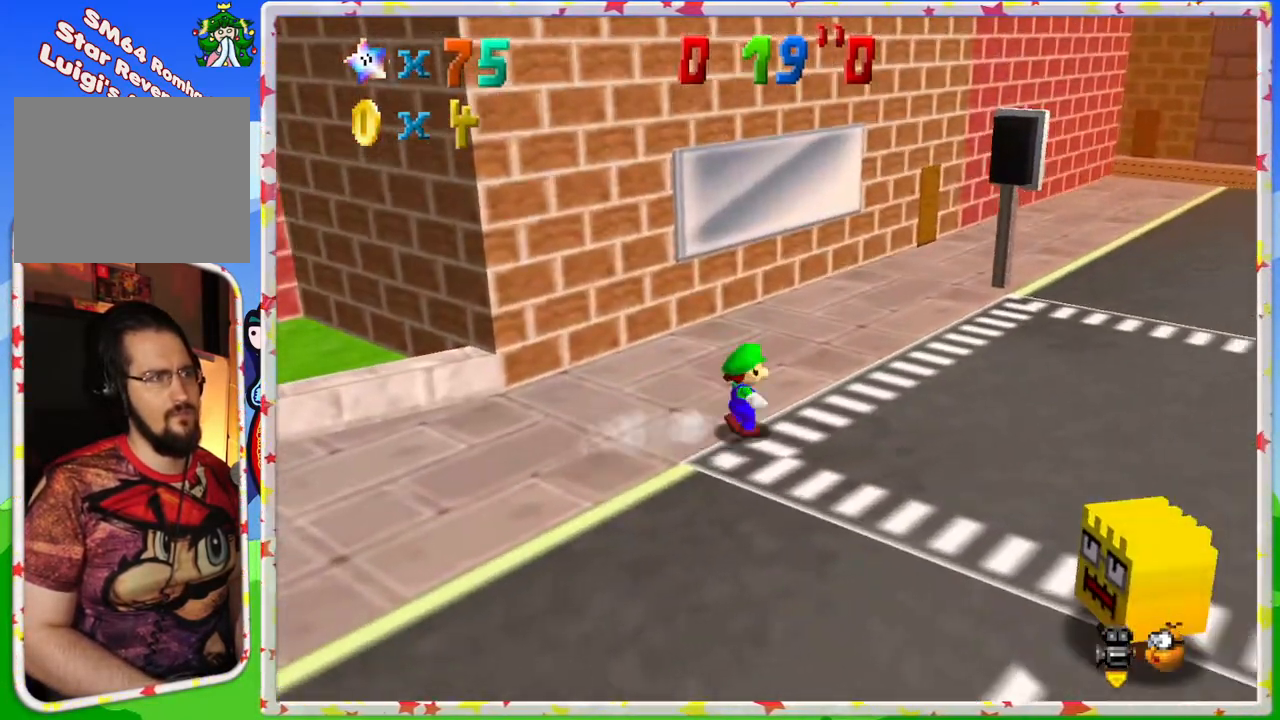
{"buttons": ["A", "Z"], "left_stick": "up-right", "events": [[333, "left_stick", "up-right"], [400, "Z", "down"], [450, "A", "down"]]}
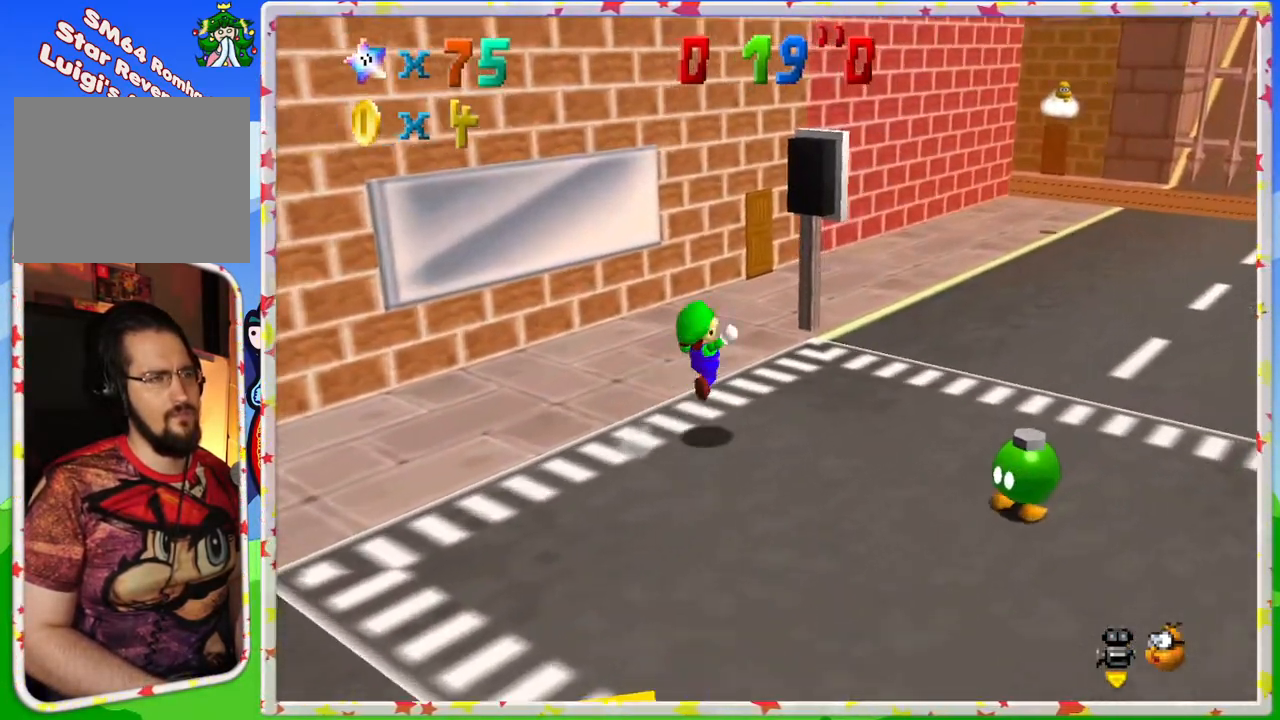
{"buttons": [], "left_stick": "up-right", "events": [[117, "A", "up"], [117, "Z", "up"]]}
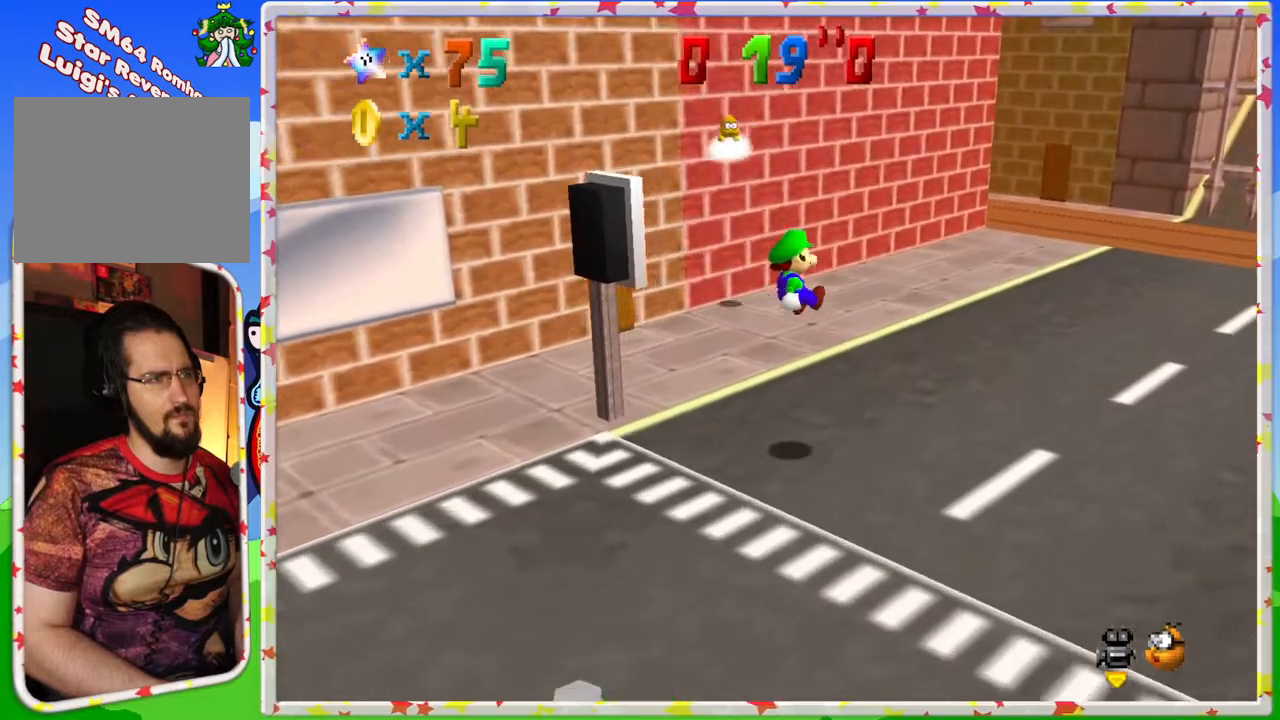
{"buttons": [], "left_stick": "up-right", "events": []}
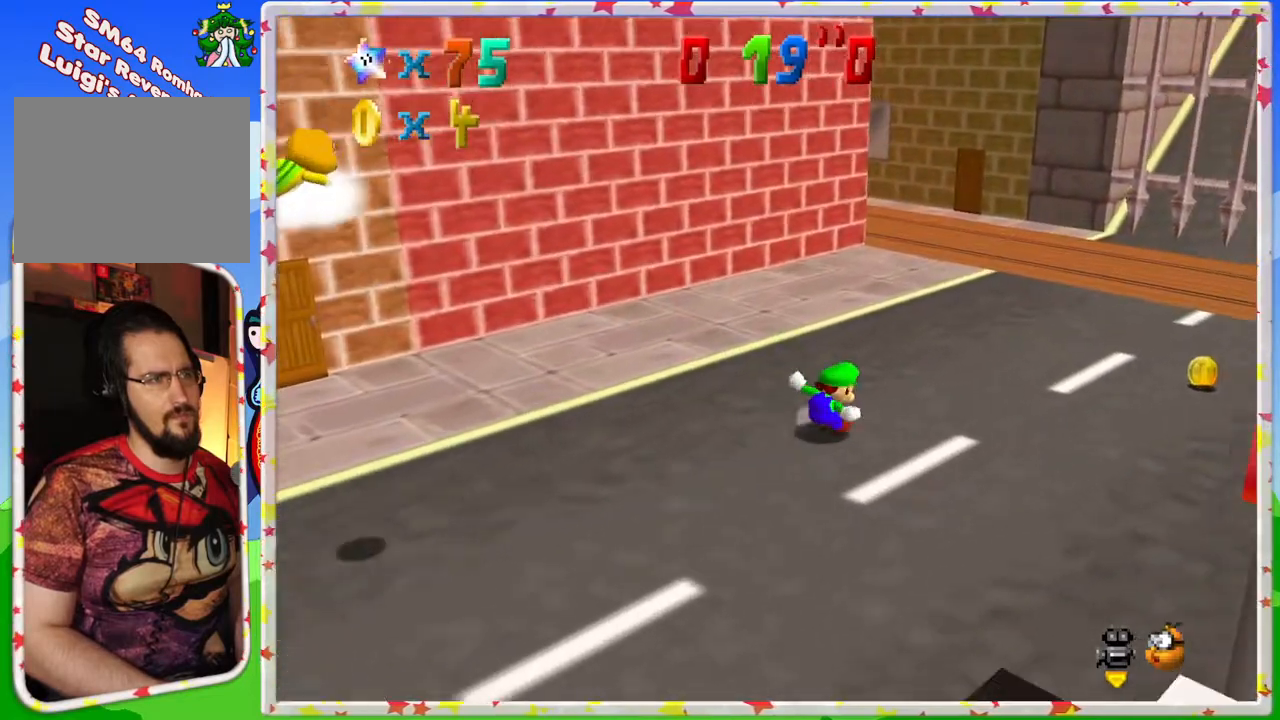
{"buttons": [], "left_stick": "right", "events": [[167, "C_RIGHT", "down"], [317, "C_RIGHT", "up"], [483, "left_stick", "right"]]}
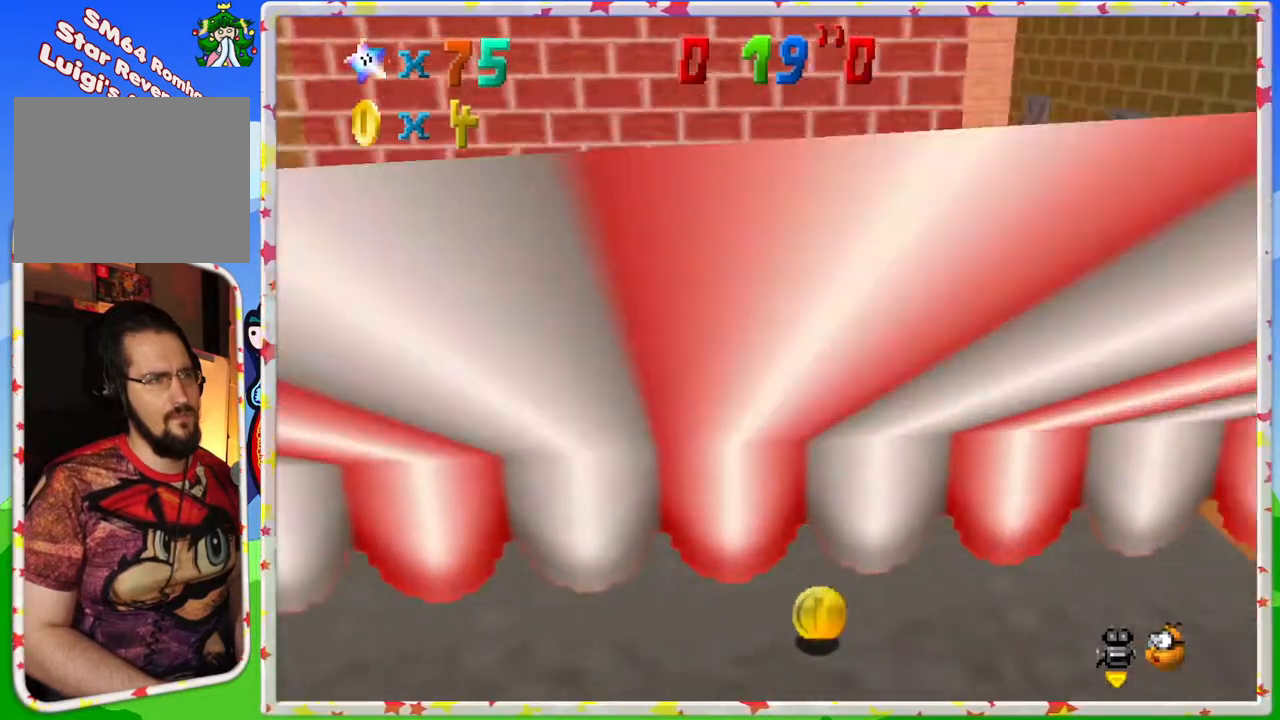
{"buttons": [], "left_stick": "right", "events": []}
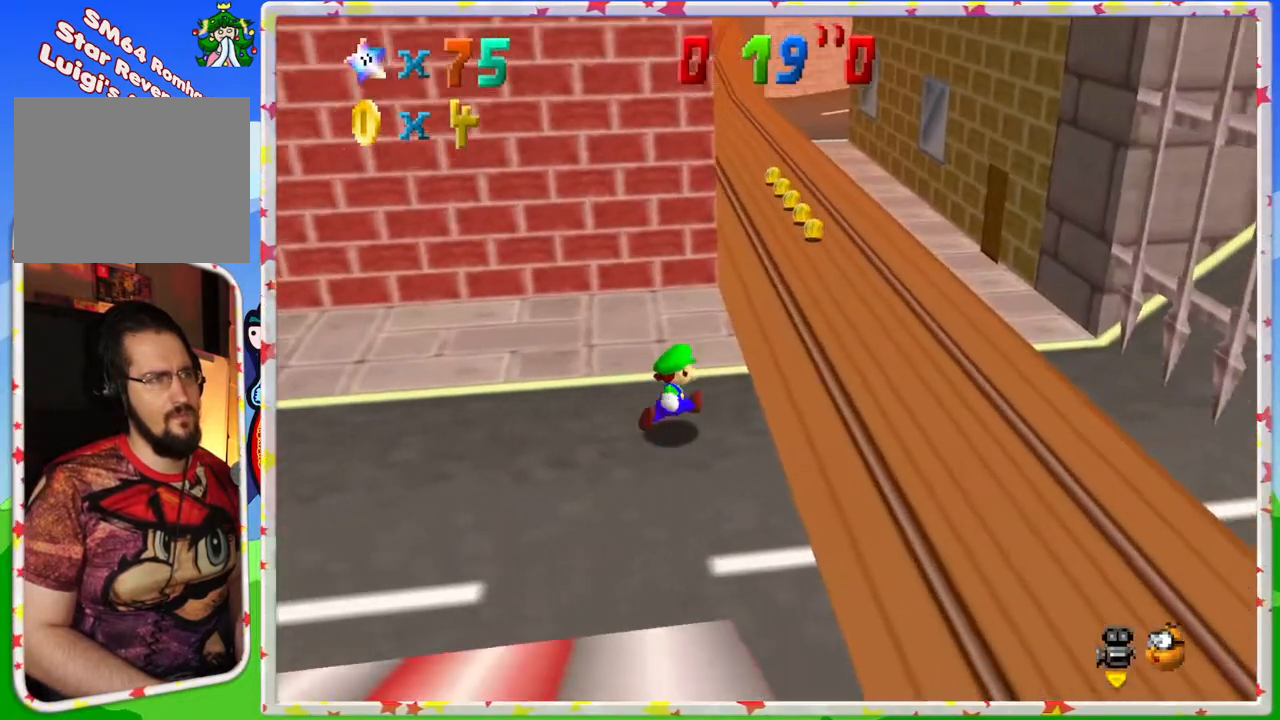
{"buttons": [], "left_stick": "up", "events": [[33, "left_stick", "up-right"], [450, "left_stick", "up"]]}
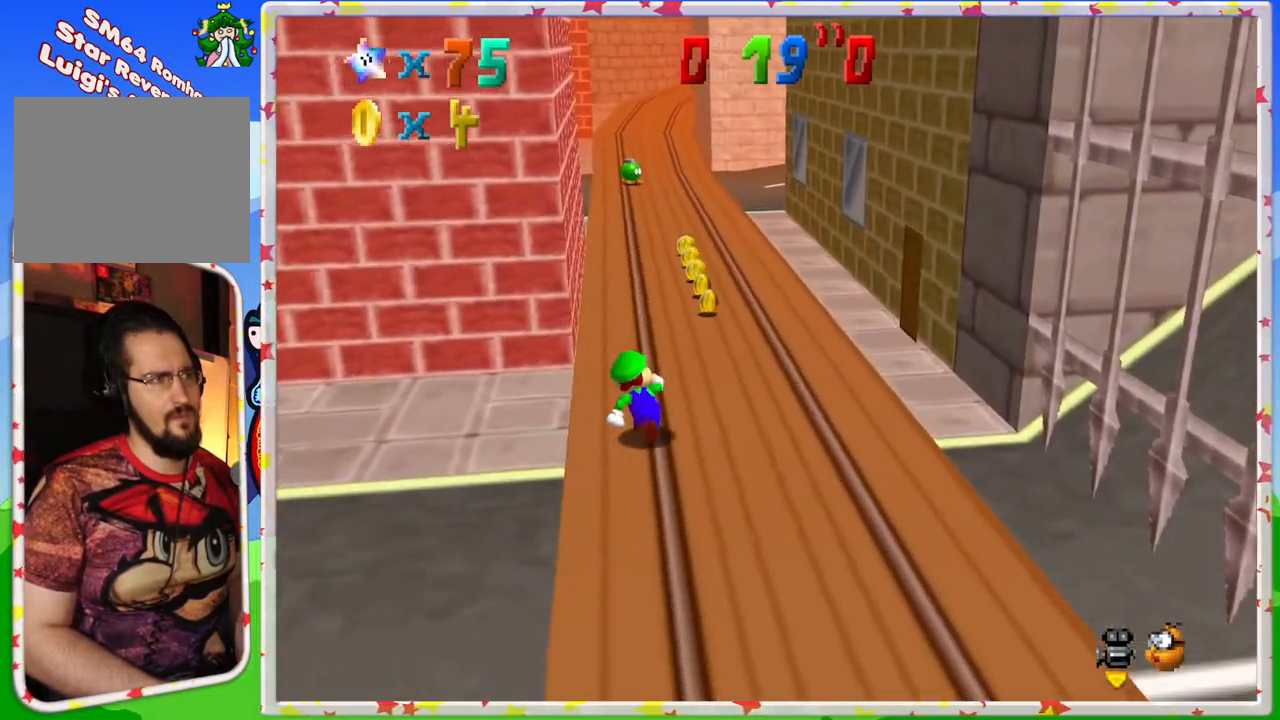
{"buttons": ["Z"], "left_stick": "up", "events": [[83, "Z", "down"], [133, "A", "down"], [350, "A", "up"]]}
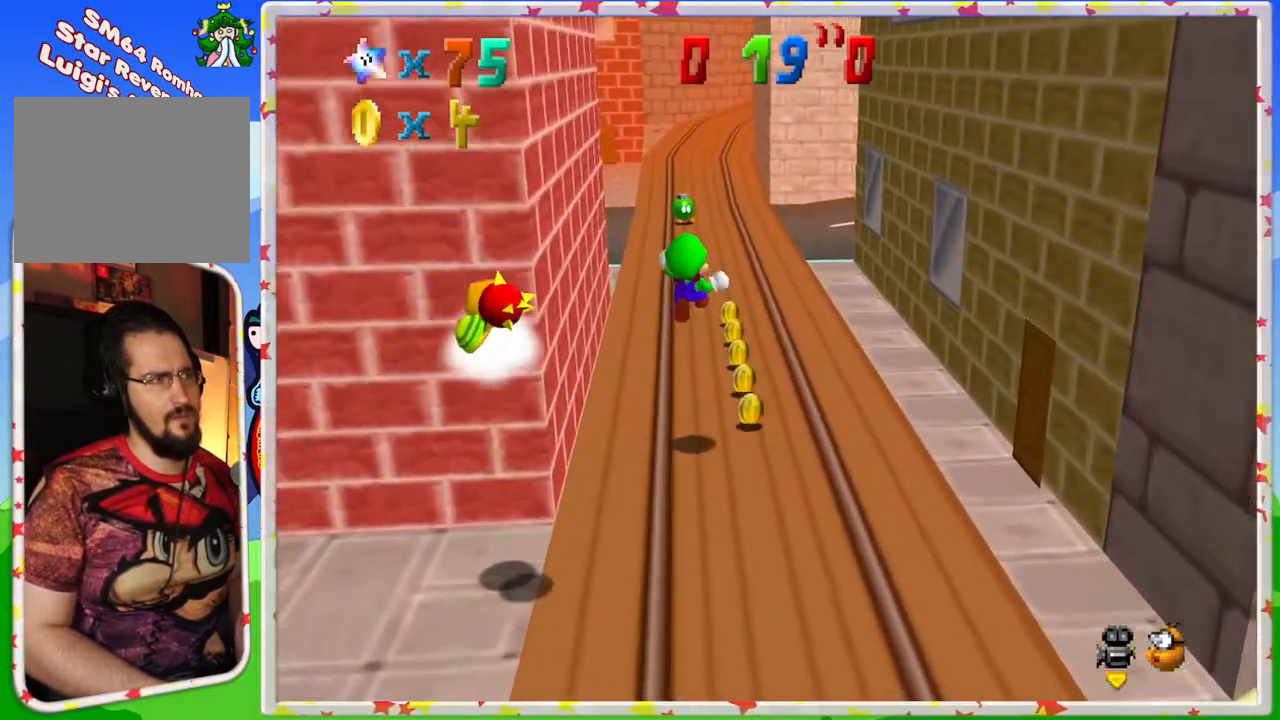
{"buttons": ["Z"], "left_stick": "up", "events": [[183, "C_RIGHT", "down"], [300, "C_RIGHT", "up"]]}
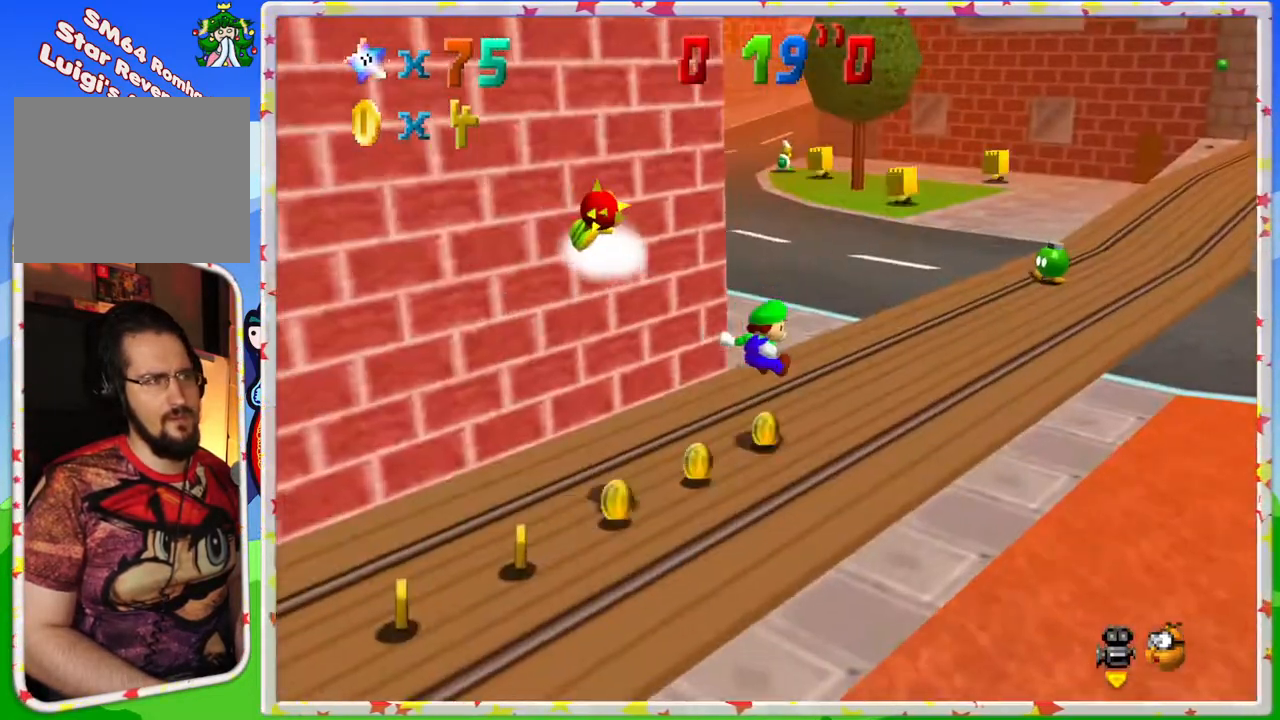
{"buttons": ["Z"], "left_stick": "up", "events": [[233, "A", "down"], [500, "A", "up"]]}
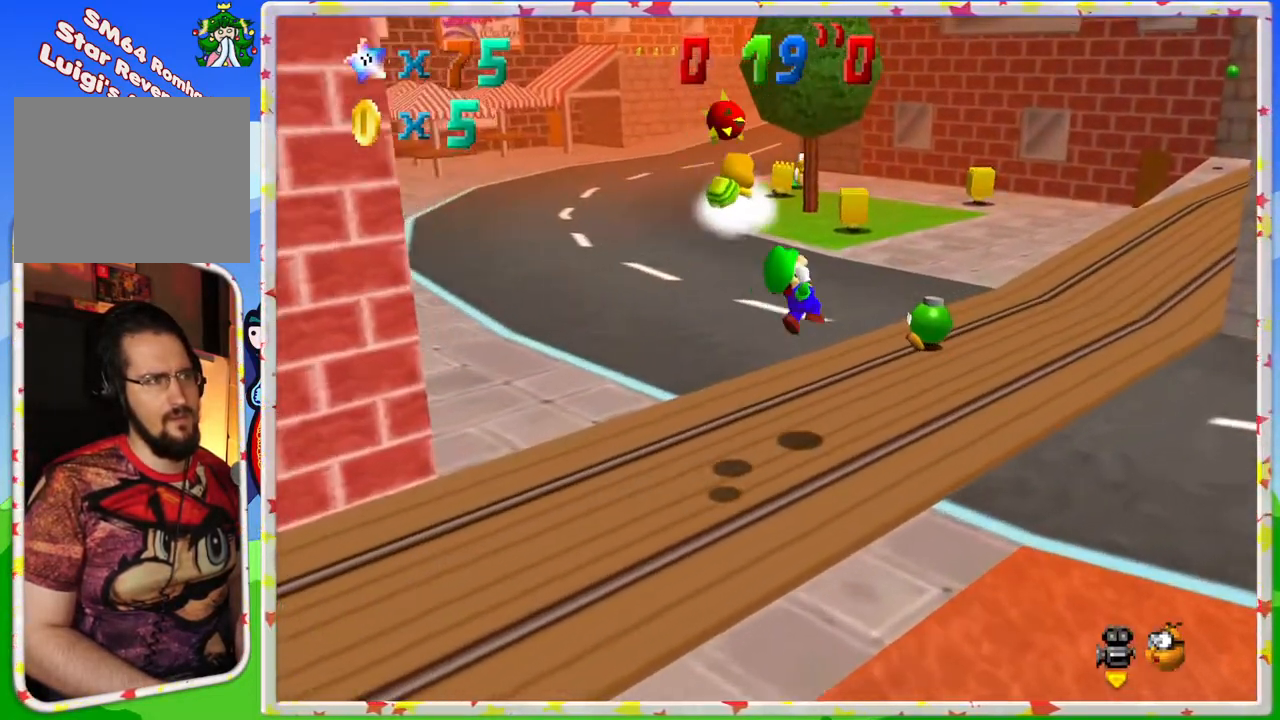
{"buttons": [], "left_stick": "up", "events": [[267, "Z", "up"]]}
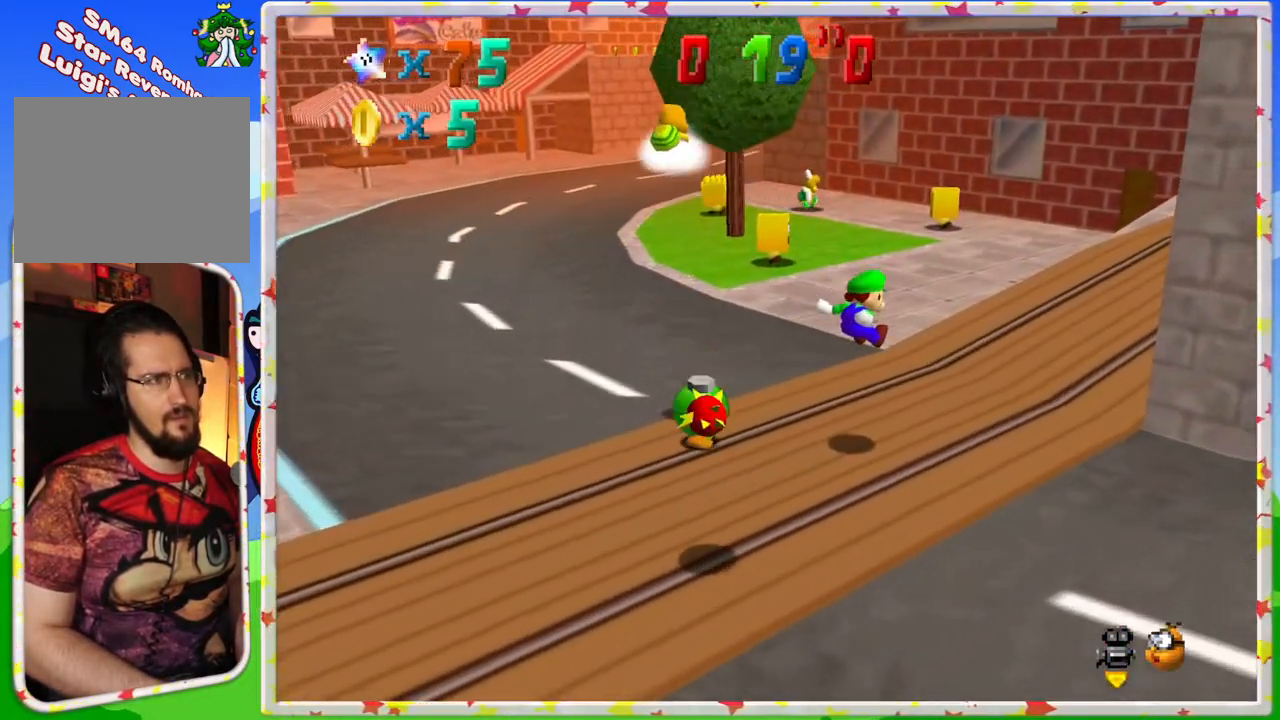
{"buttons": [], "left_stick": "up", "events": [[300, "C_LEFT", "down"], [450, "C_LEFT", "up"]]}
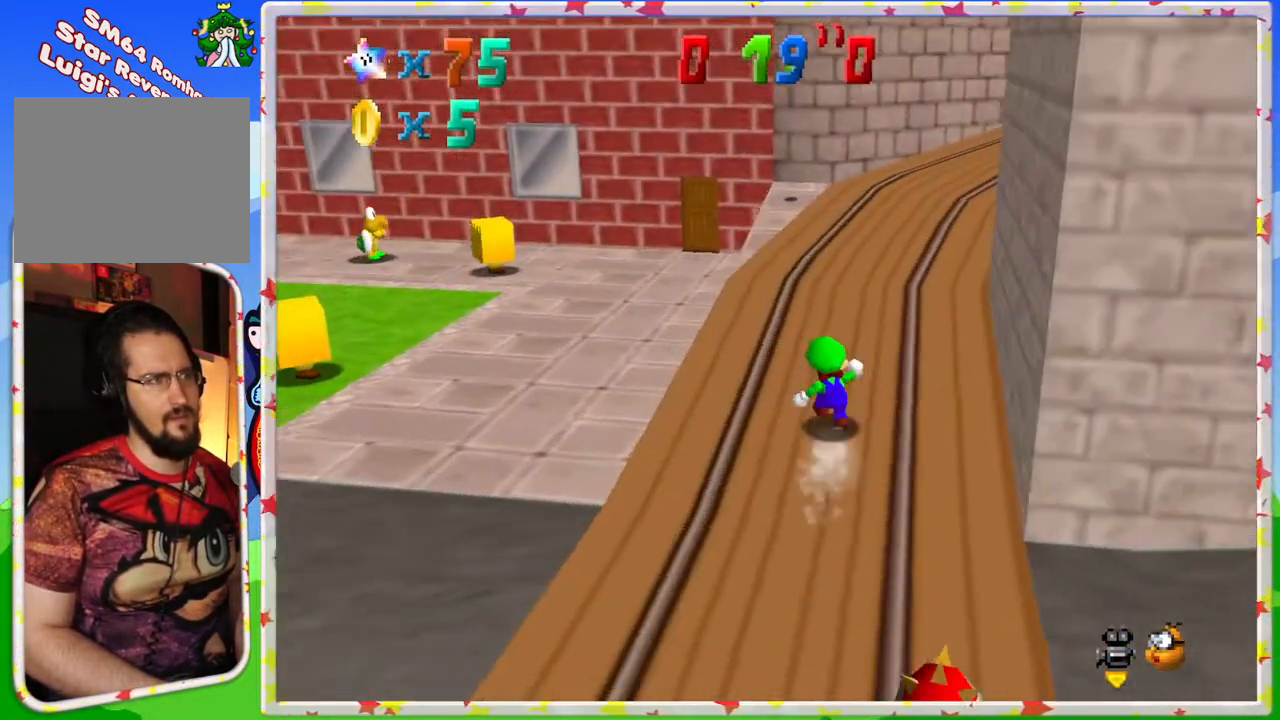
{"buttons": [], "left_stick": "up", "events": []}
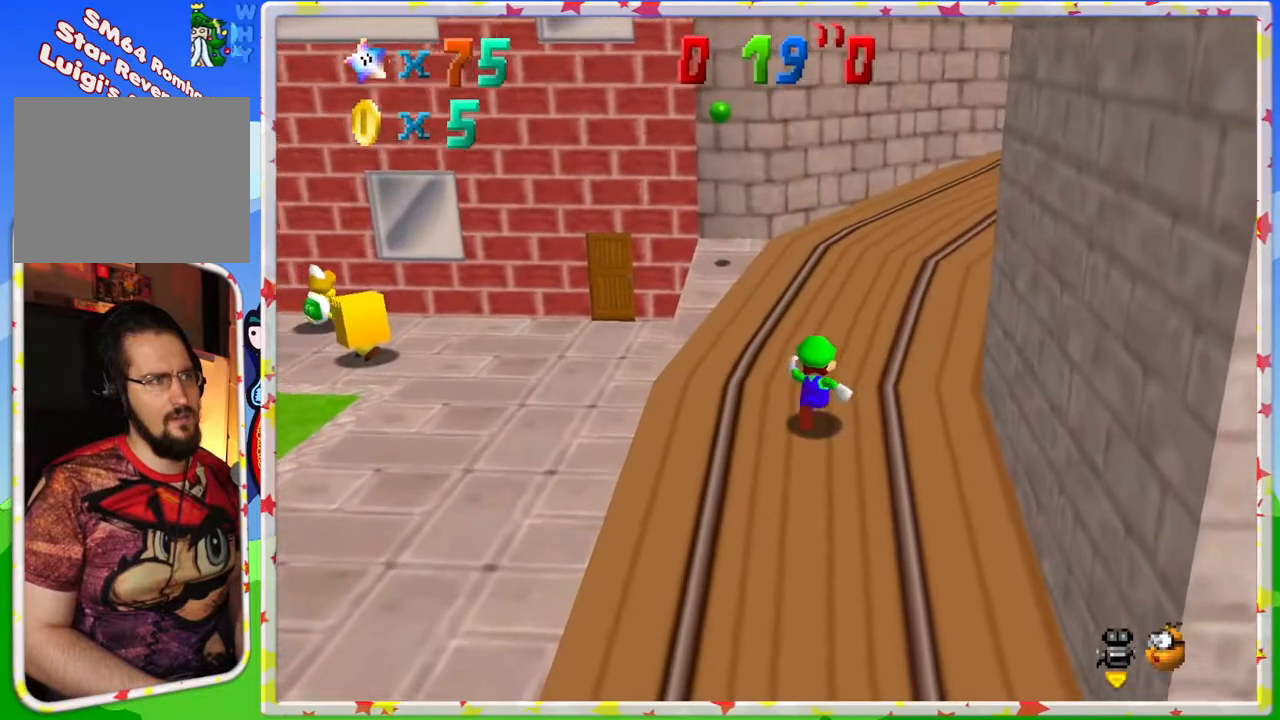
{"buttons": [], "left_stick": "up", "events": [[233, "C_LEFT", "down"], [367, "C_LEFT", "up"]]}
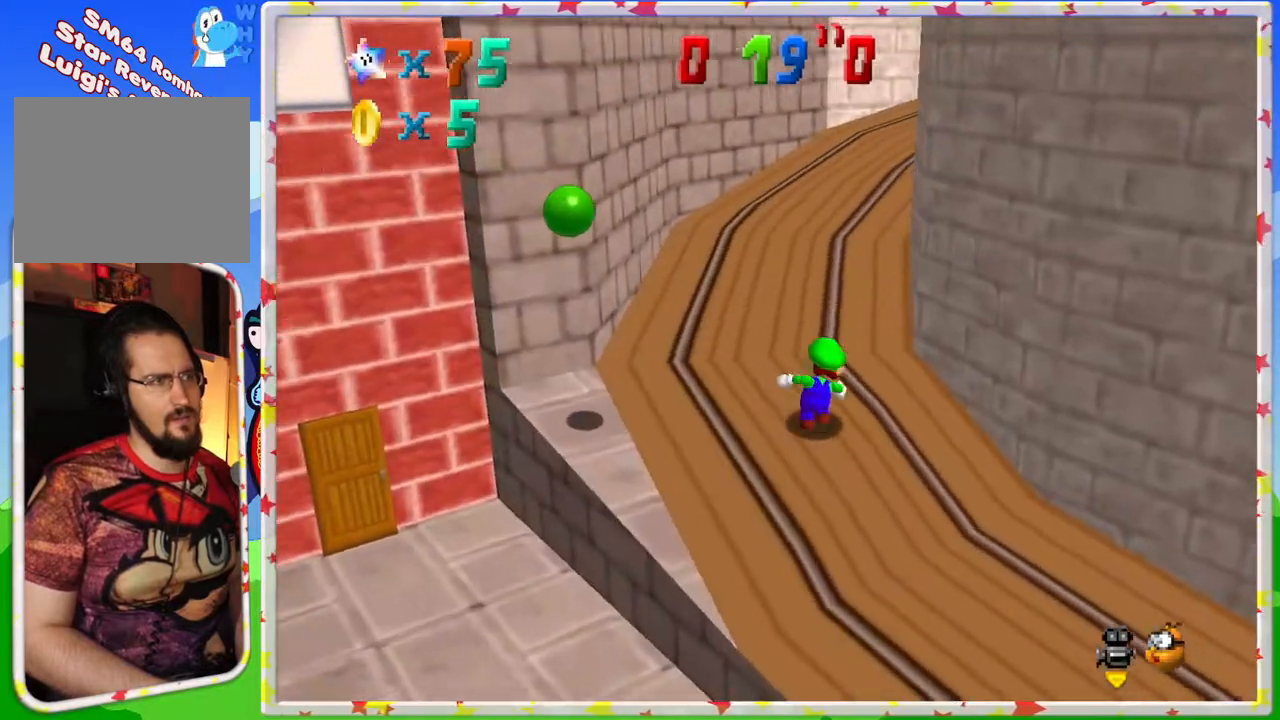
{"buttons": [], "left_stick": "up", "events": [[200, "Z", "down"], [283, "A", "down"], [433, "Z", "up"], [450, "A", "up"]]}
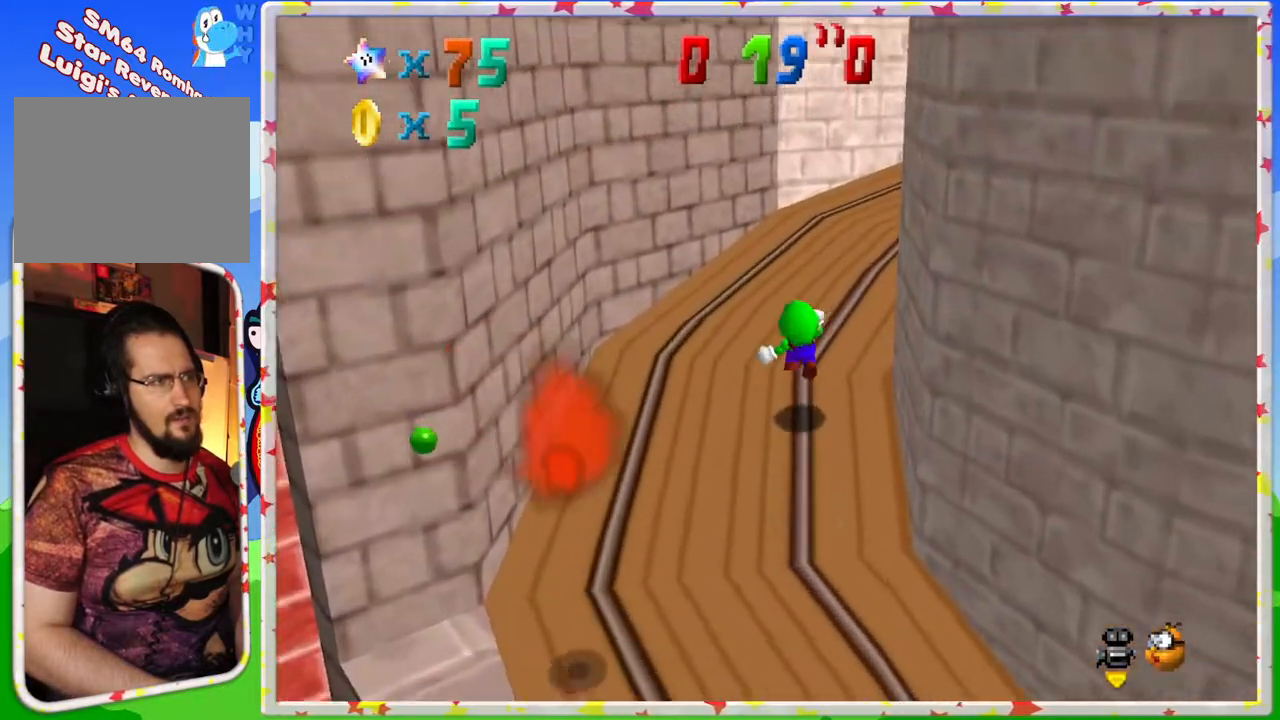
{"buttons": [], "left_stick": "up", "events": [[50, "C_LEFT", "down"], [150, "C_LEFT", "up"]]}
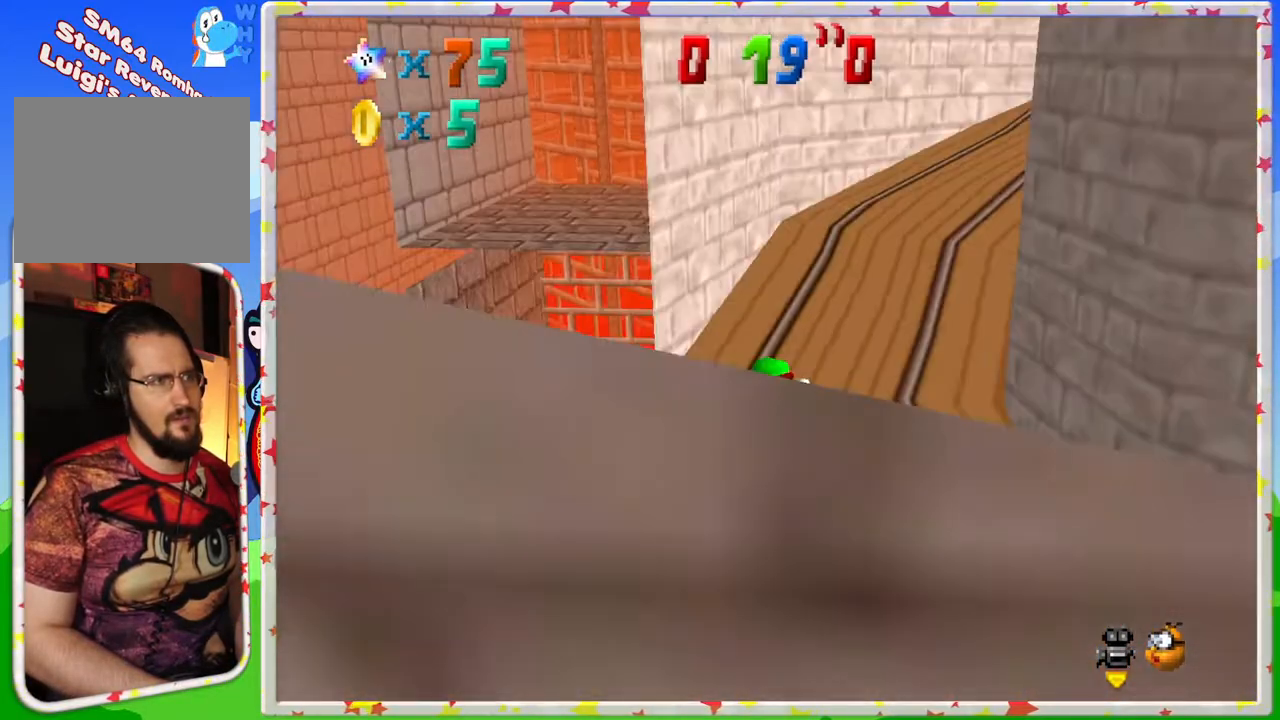
{"buttons": ["Z"], "left_stick": "up-right", "events": [[383, "Z", "down"], [433, "left_stick", "up-right"]]}